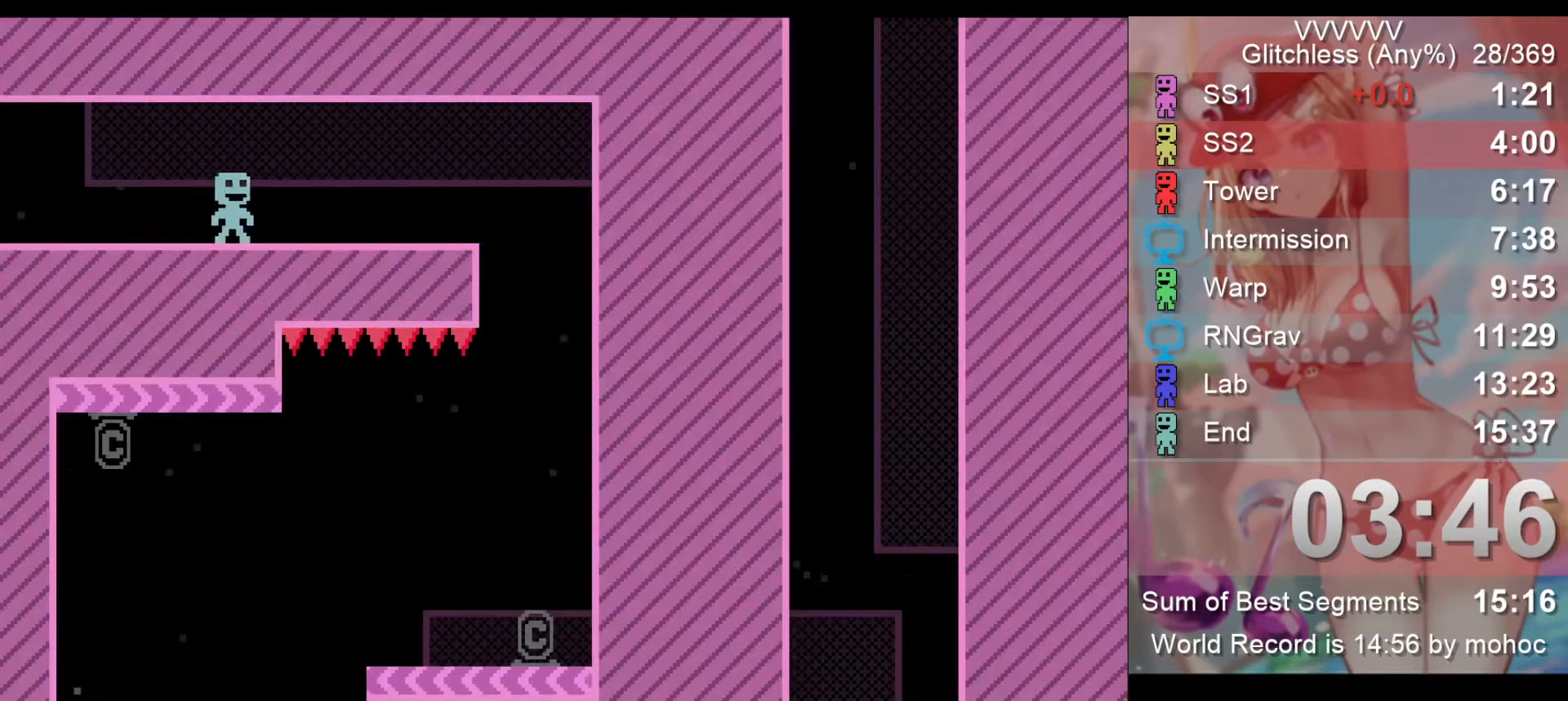
Gameplay with keyboard; each line is a JSON object with the keys held at the frame after it. "events" lists presses ("down") and releases ("up") of "down", "left", "return", "right", "space", "up", "v" and "z" between this image and that frame as [ms after this image, input, new state], when the widget could be followed in between. No other keys are recorded. Mouse input is not recorded.
{"keys": ["right"], "events": []}
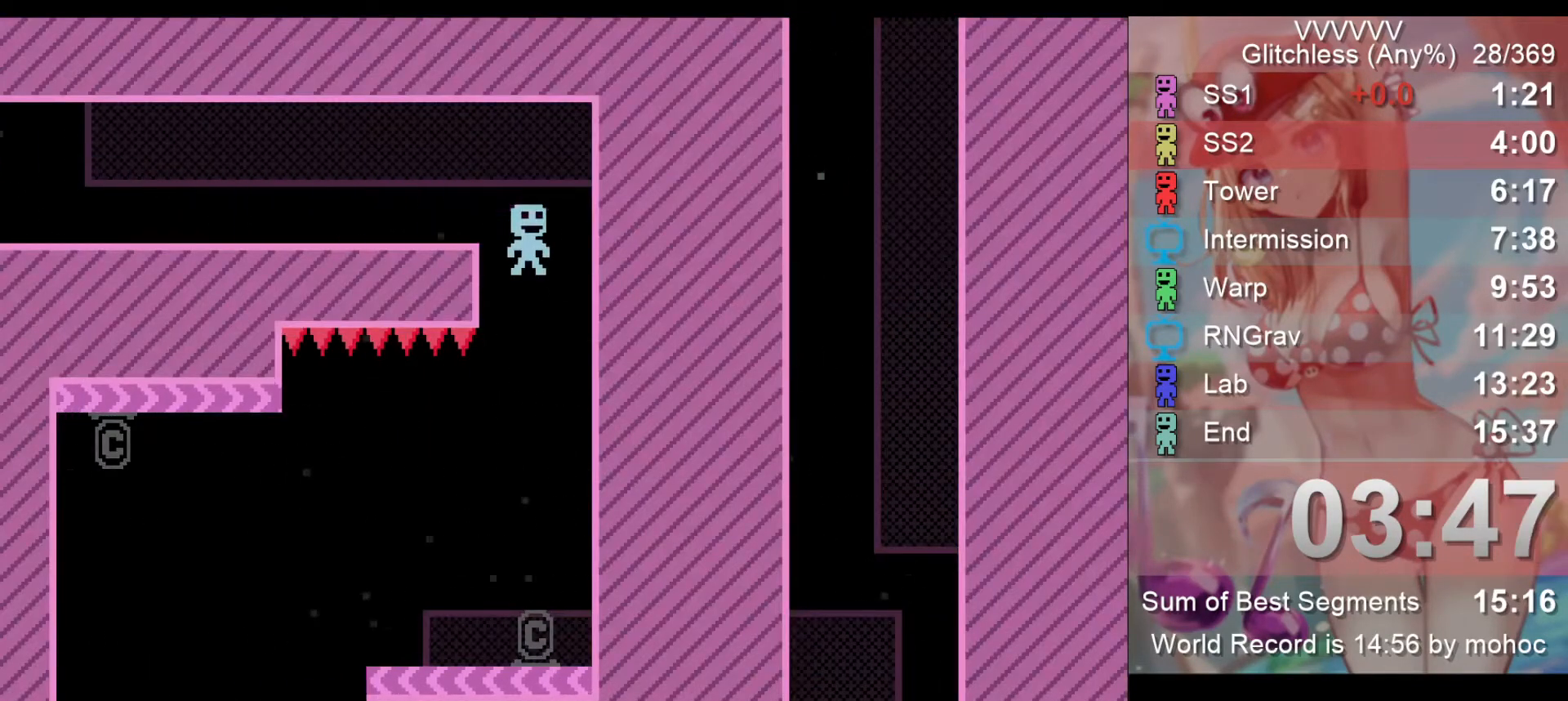
{"keys": ["left", "z"], "events": [[33, "left", "down"], [67, "right", "up"], [400, "z", "down"]]}
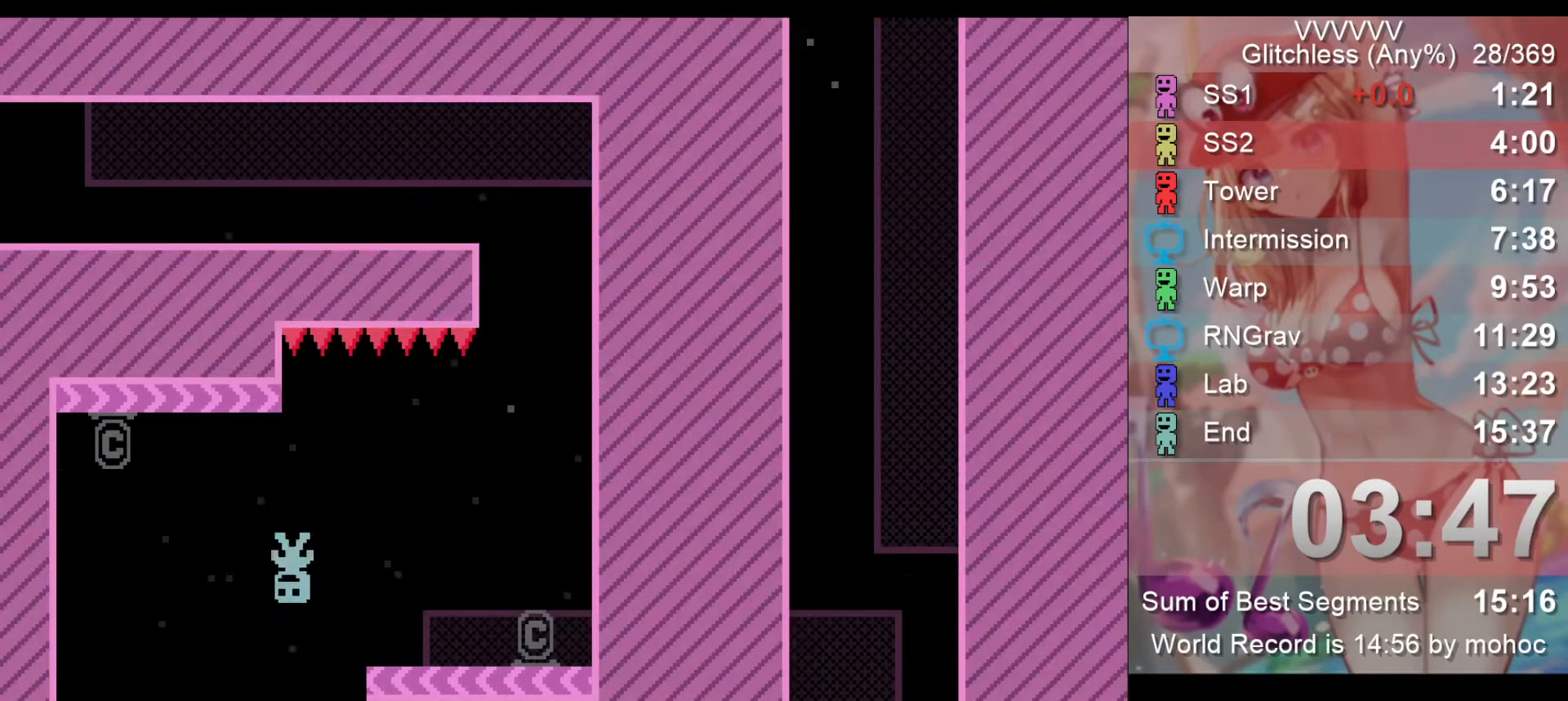
{"keys": ["left", "right"], "events": [[100, "z", "up"], [167, "z", "down"], [367, "z", "up"], [467, "right", "down"]]}
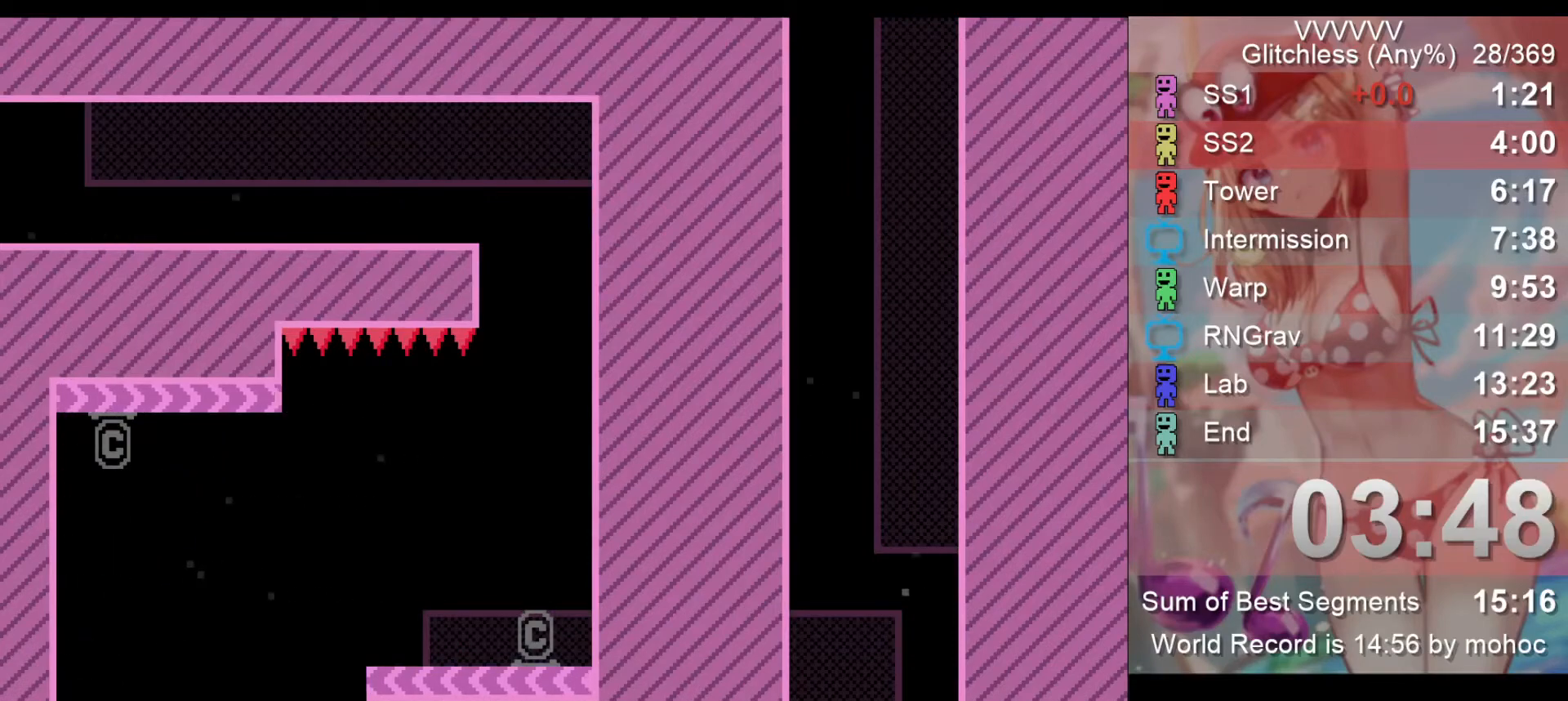
{"keys": ["right"], "events": [[33, "left", "up"]]}
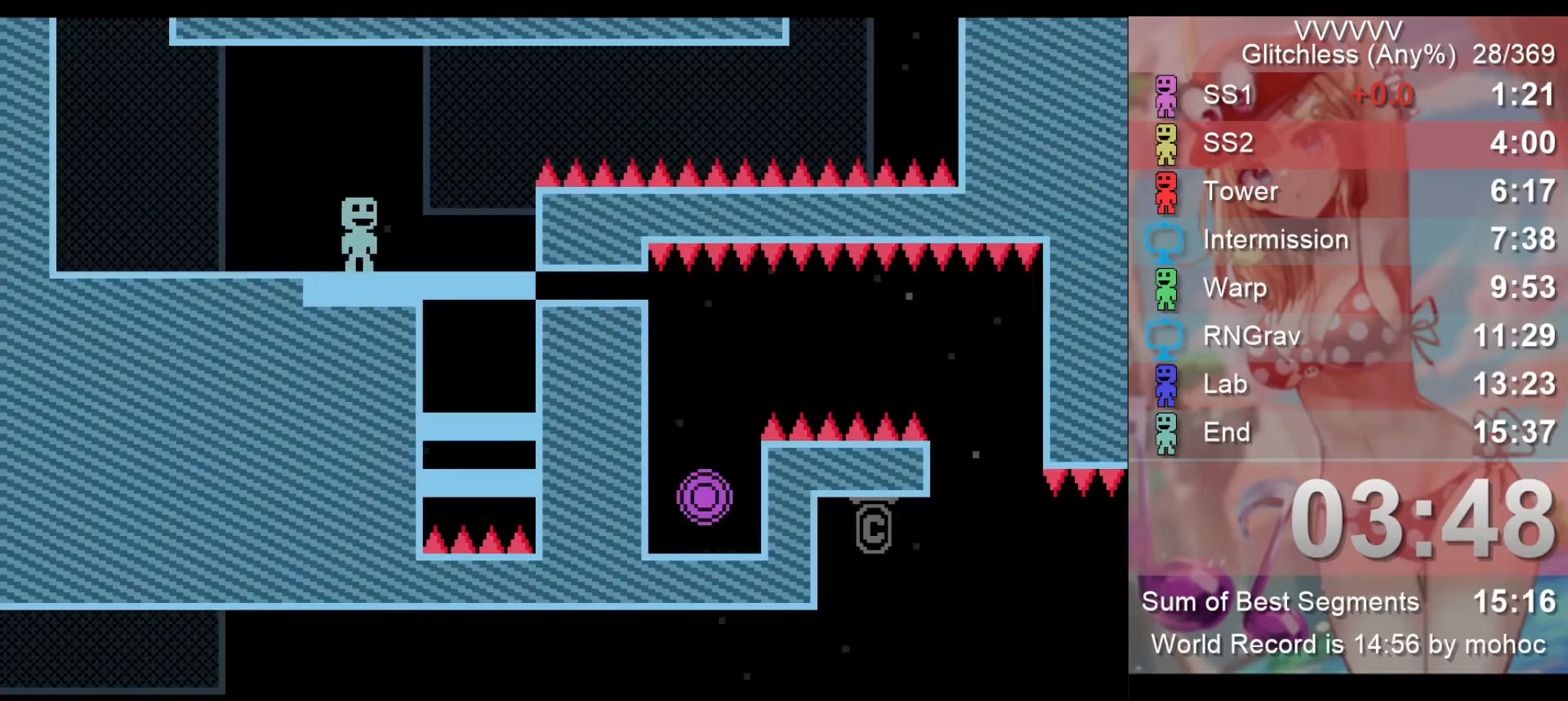
{"keys": ["right"], "events": [[33, "z", "down"], [167, "z", "up"]]}
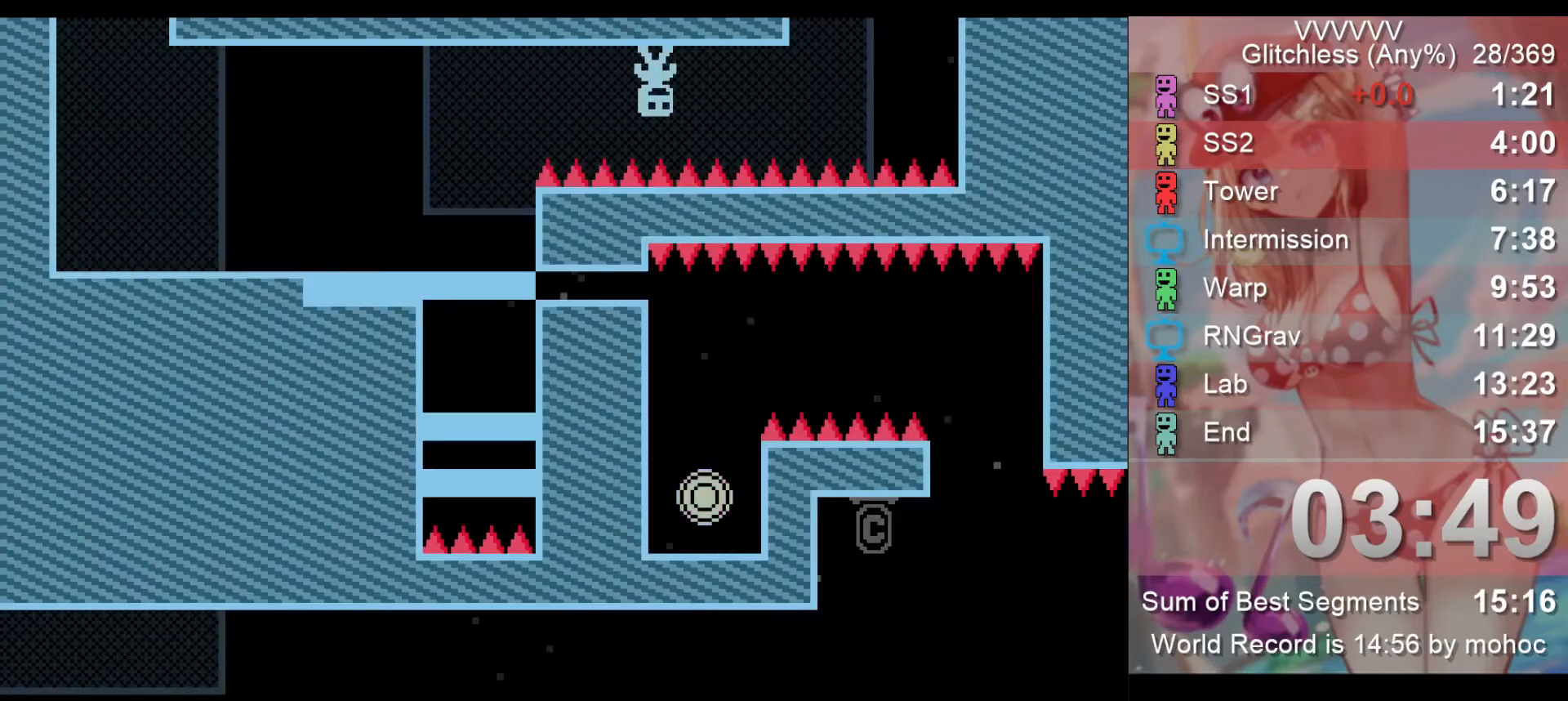
{"keys": ["left"], "events": [[433, "left", "down"], [467, "right", "up"]]}
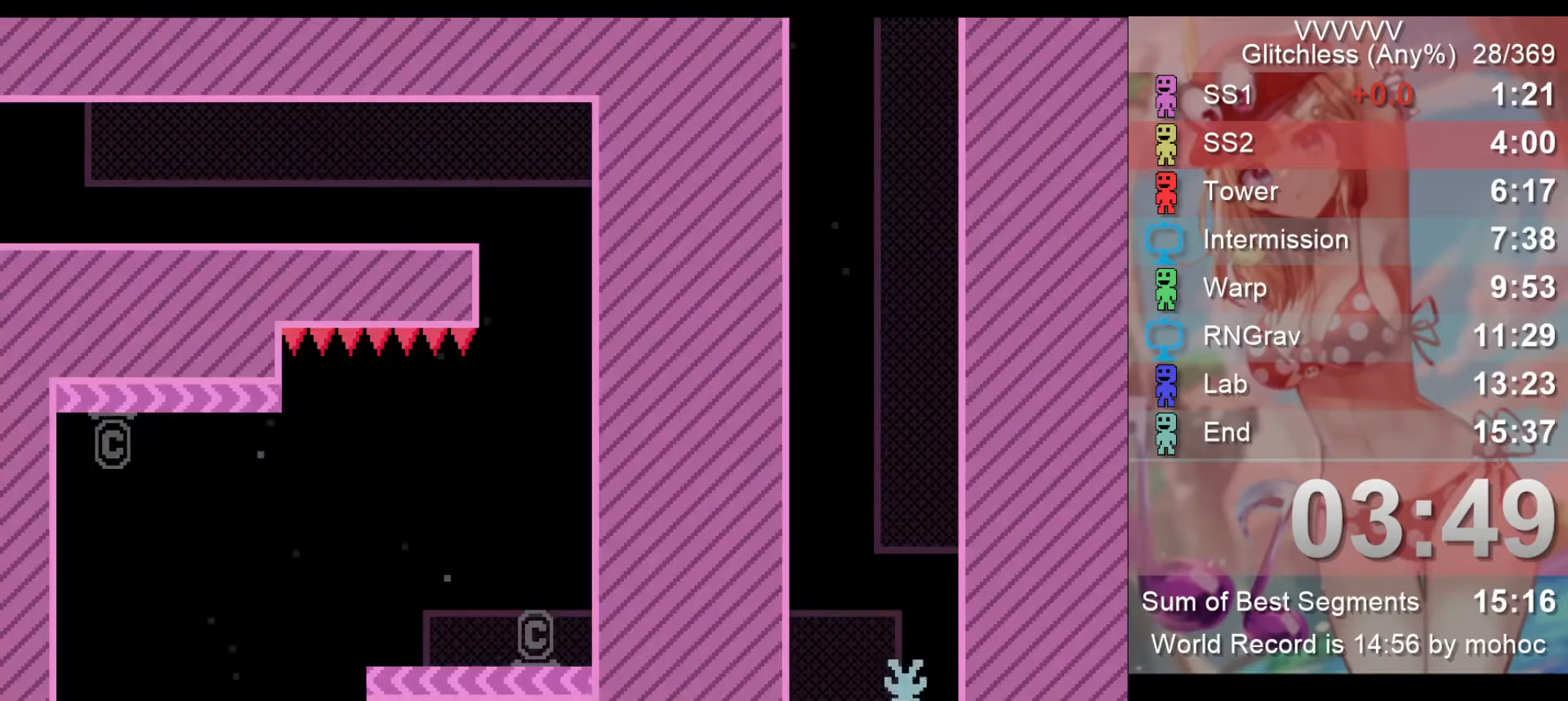
{"keys": ["left"], "events": []}
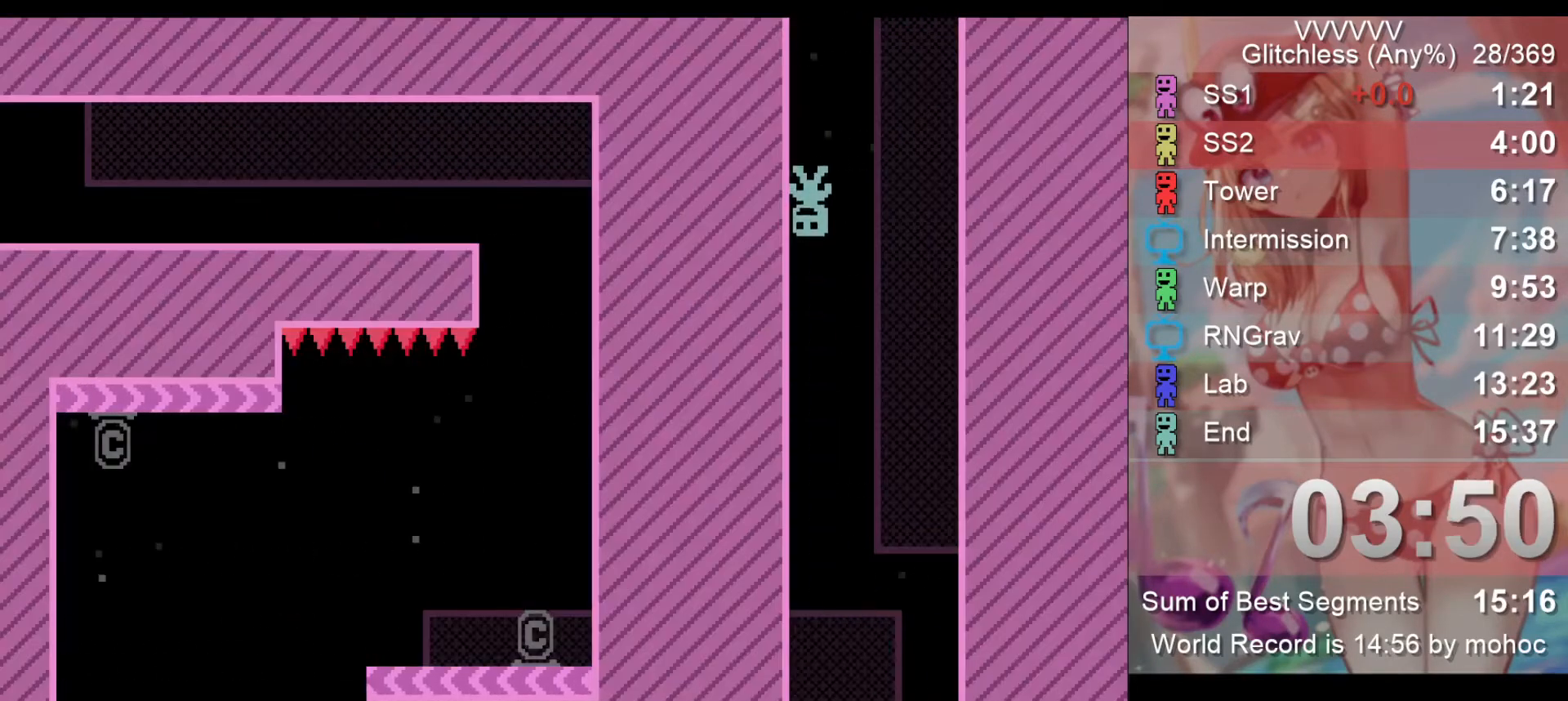
{"keys": ["left"], "events": []}
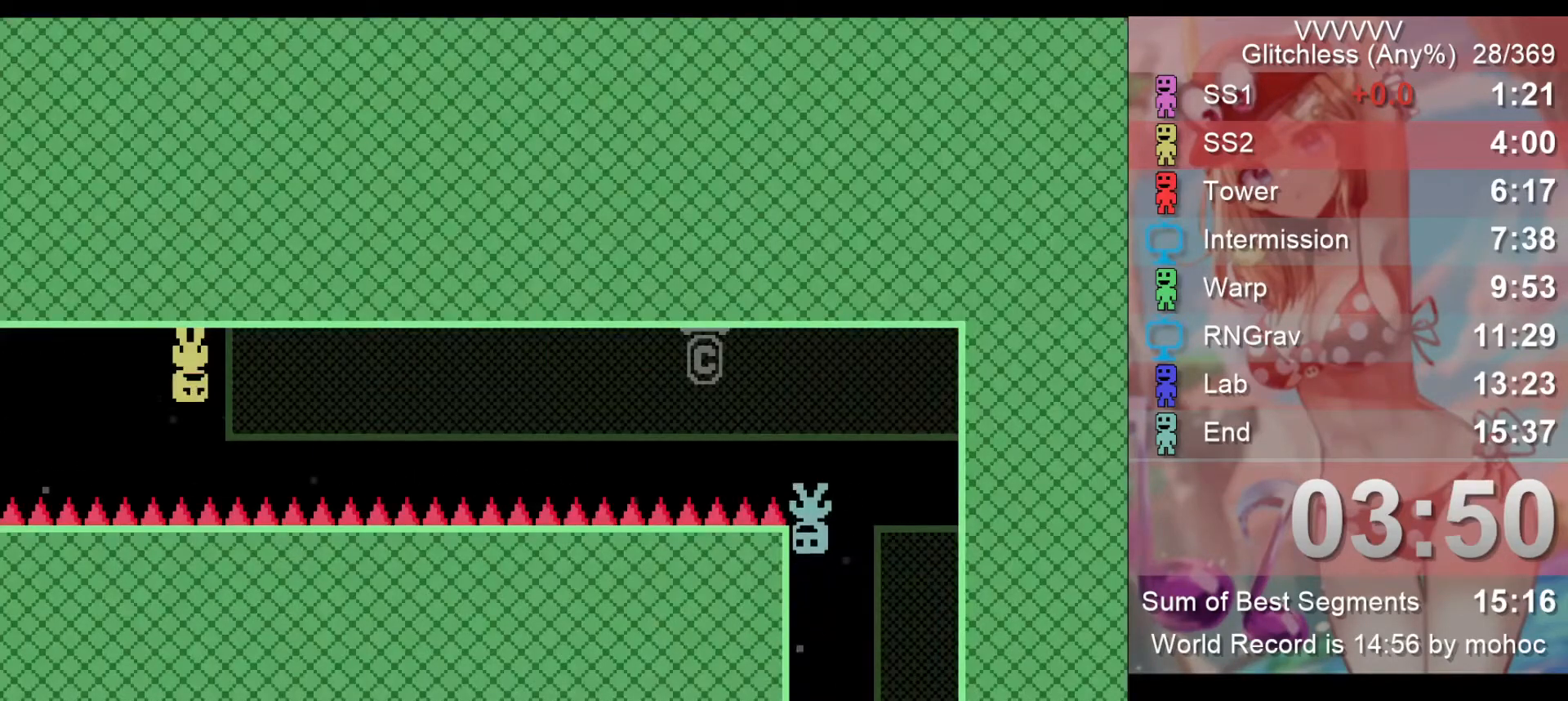
{"keys": ["left"], "events": []}
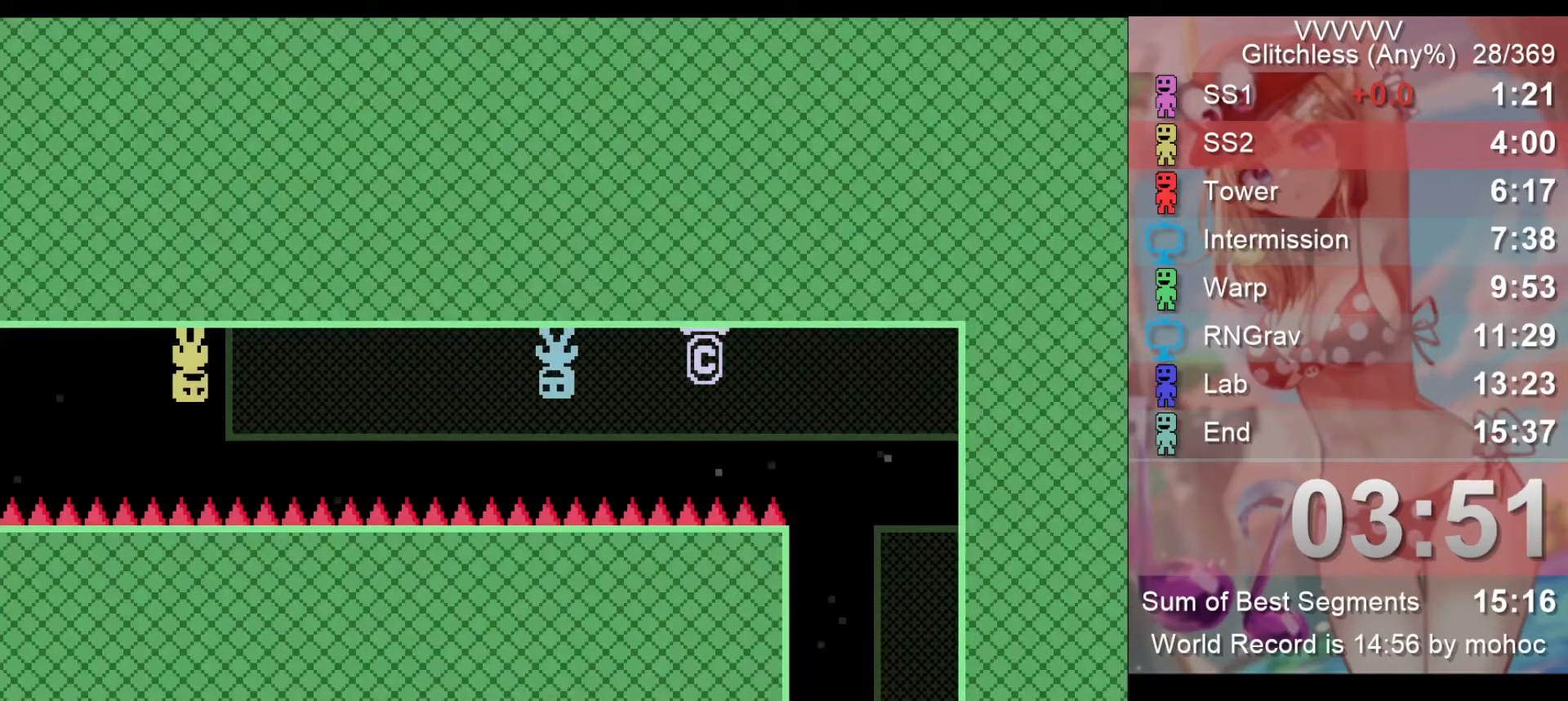
{"keys": ["left", "v"], "events": [[500, "v", "down"]]}
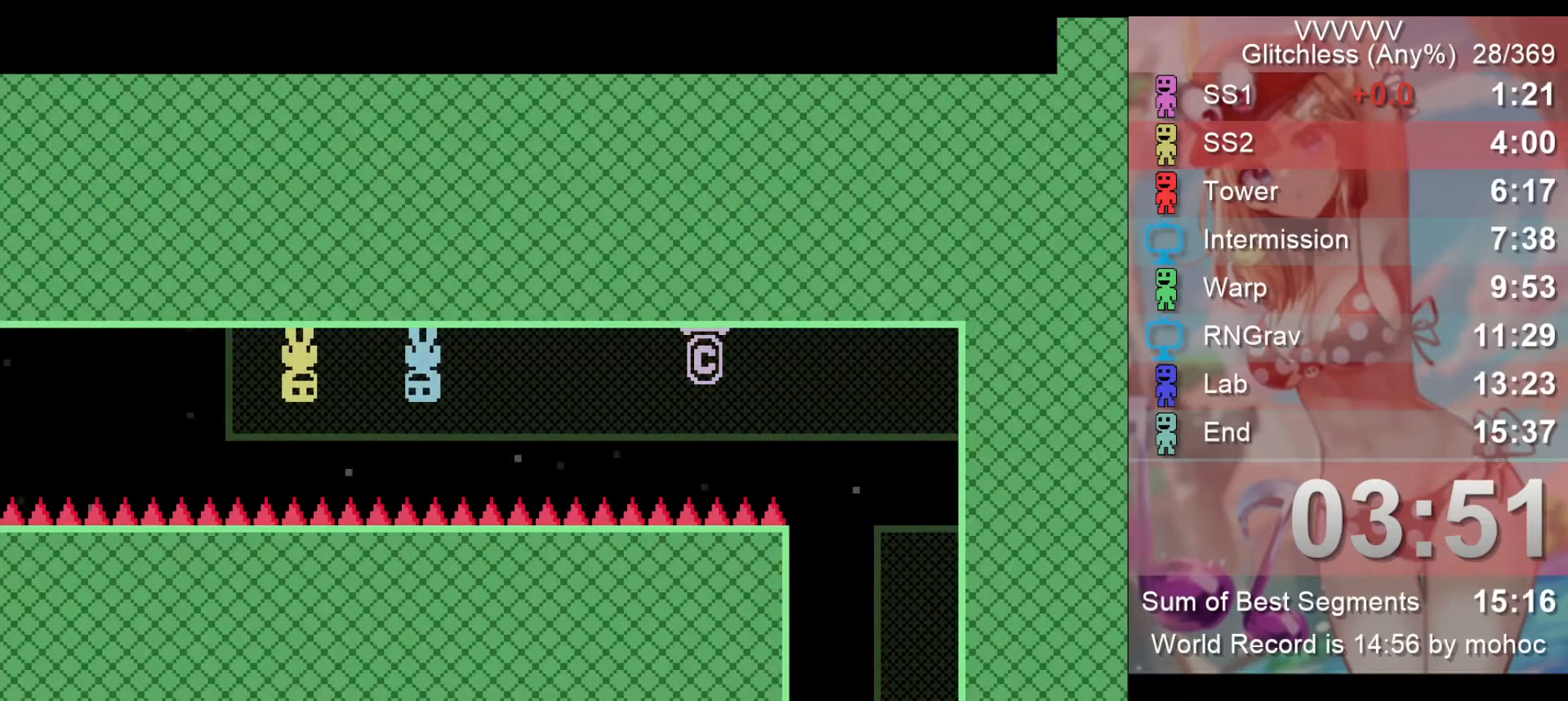
{"keys": ["v"], "events": [[33, "v", "up"], [100, "left", "up"], [100, "v", "down"], [167, "v", "up"], [200, "v", "down"], [267, "v", "up"], [300, "v", "down"], [367, "v", "up"], [400, "v", "down"], [433, "v", "up"], [500, "v", "down"]]}
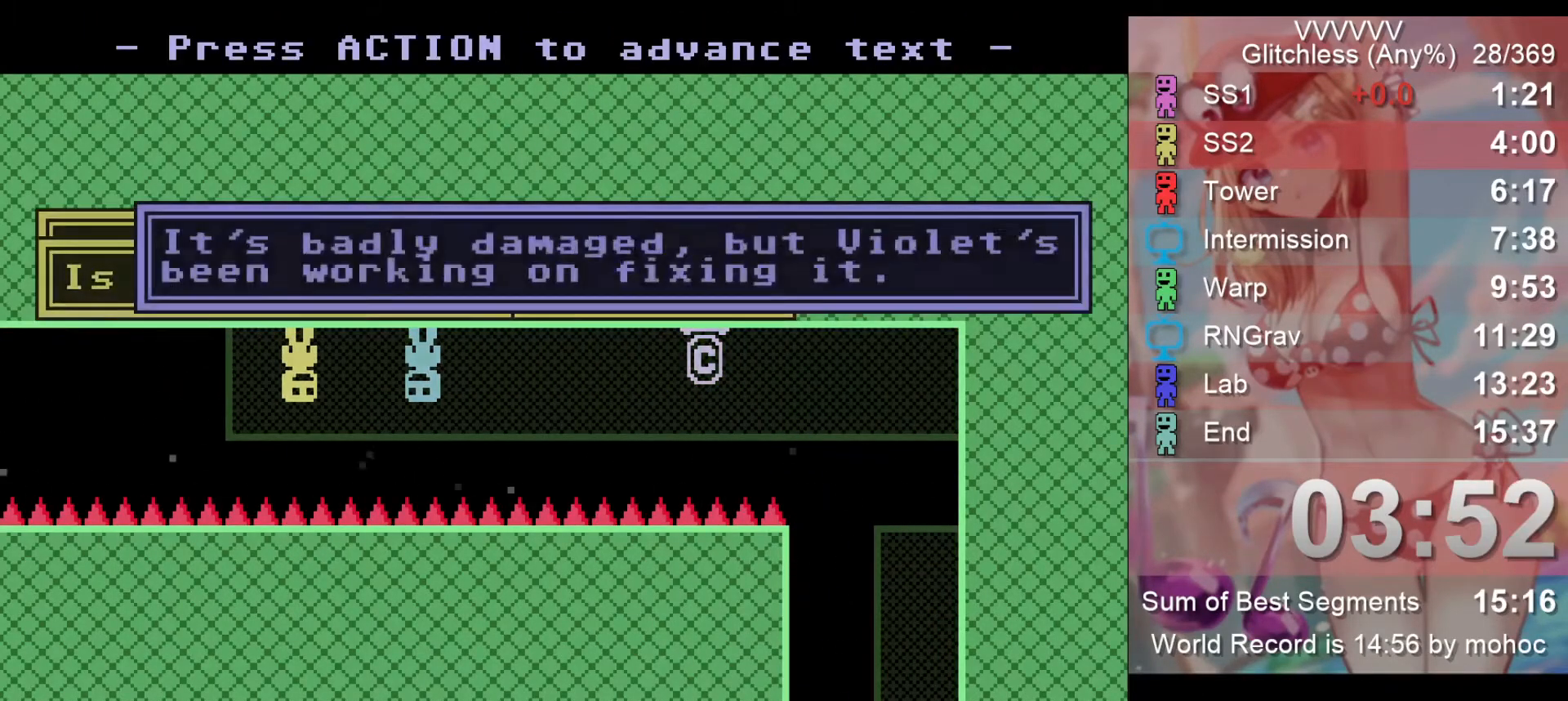
{"keys": ["v"], "events": [[100, "v", "up"], [133, "v", "down"], [167, "v", "up"], [233, "v", "down"], [367, "v", "up"], [433, "v", "down"]]}
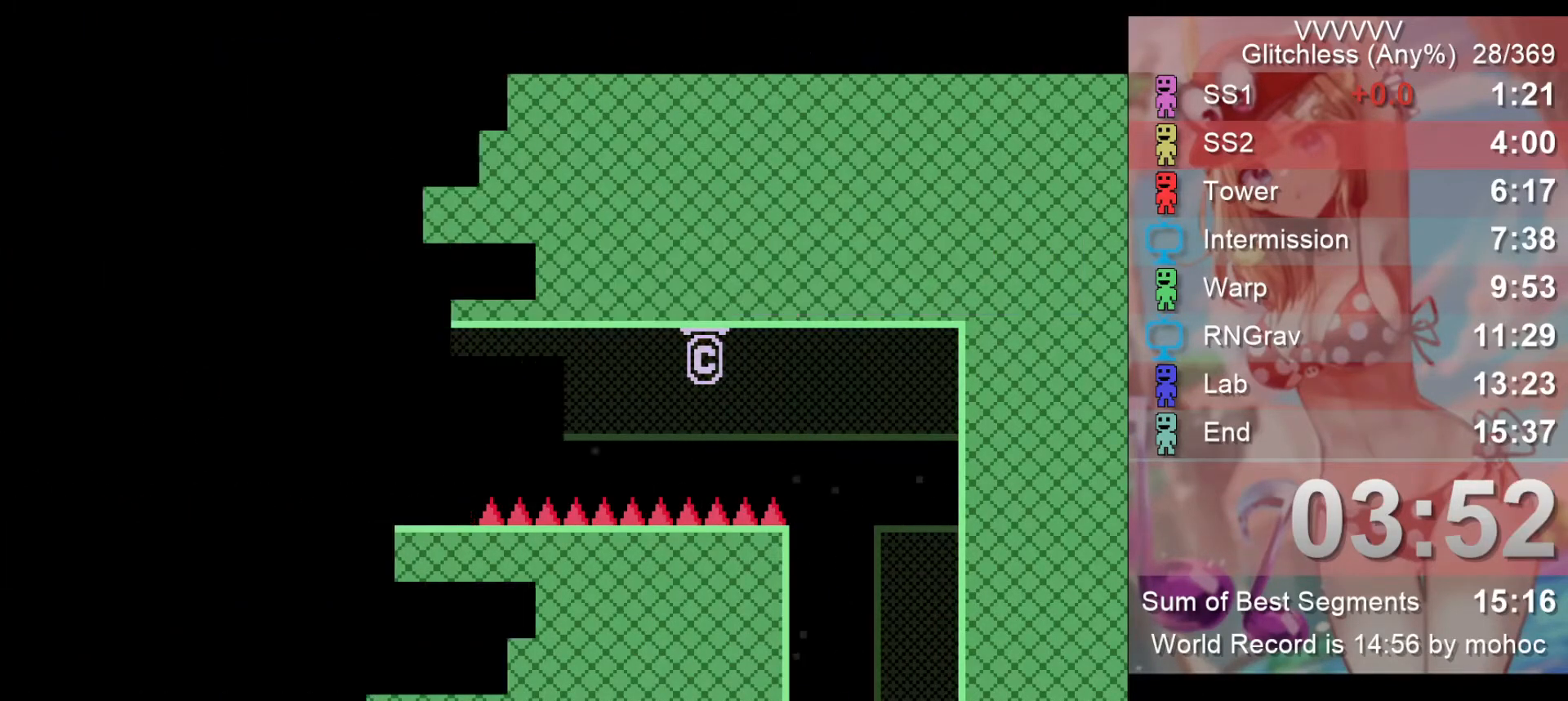
{"keys": [], "events": [[33, "v", "up"]]}
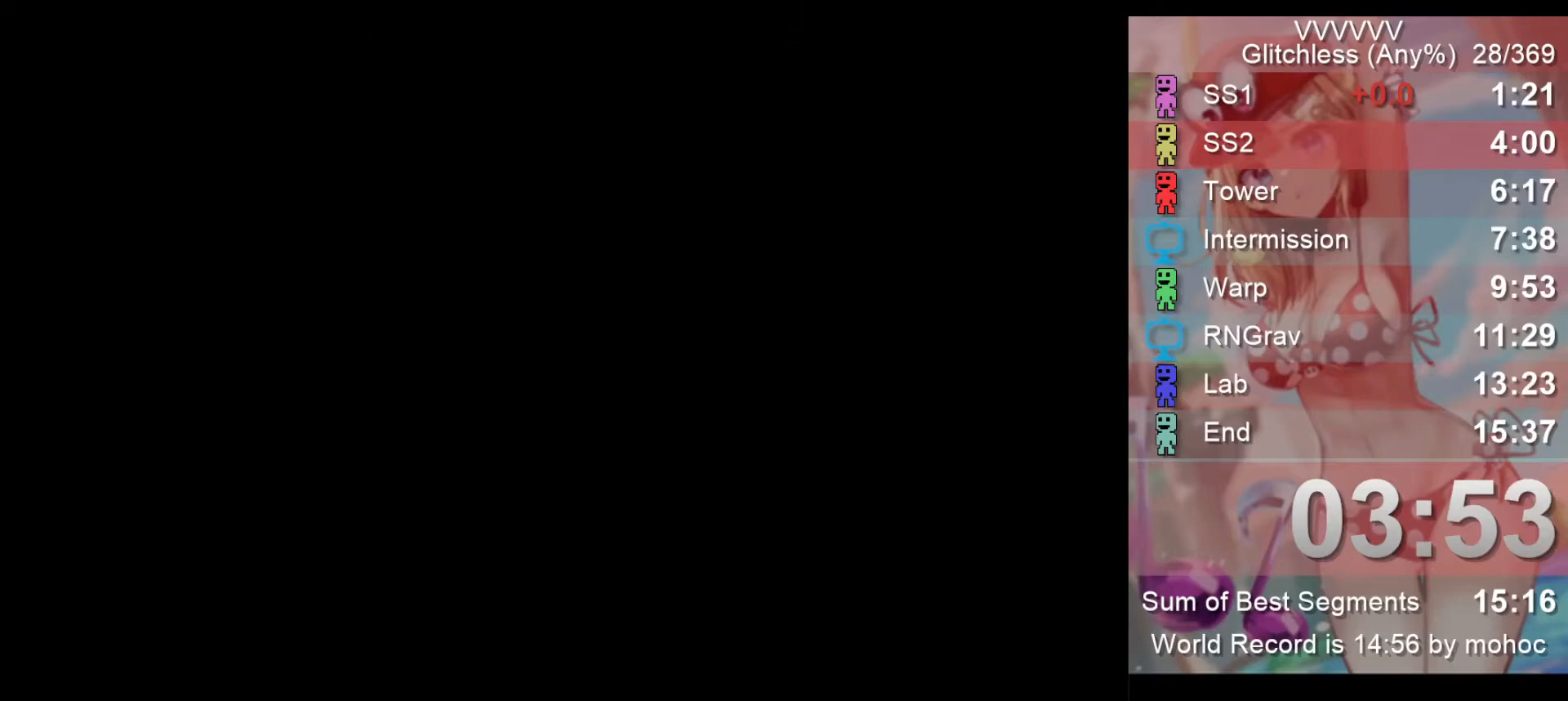
{"keys": [], "events": []}
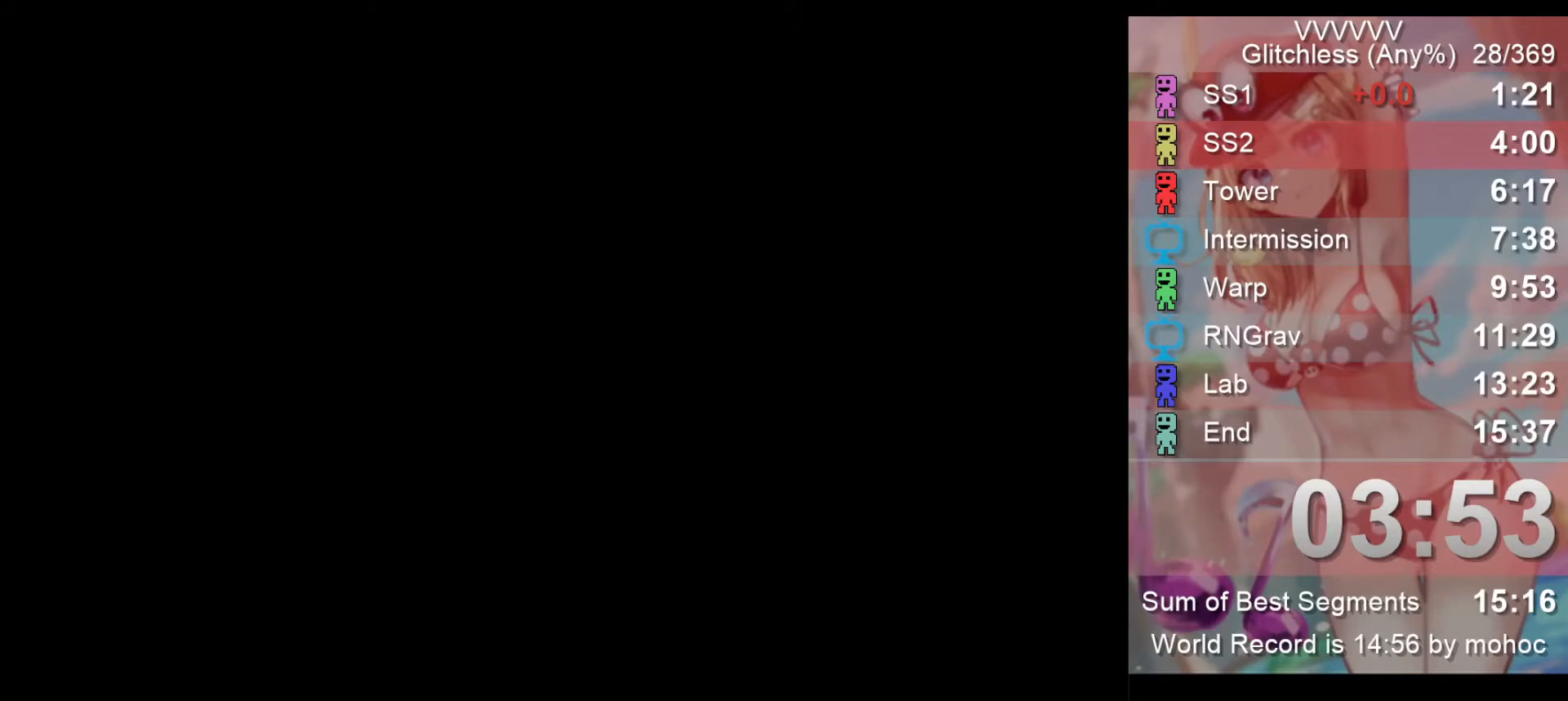
{"keys": ["left"], "events": [[467, "left", "down"]]}
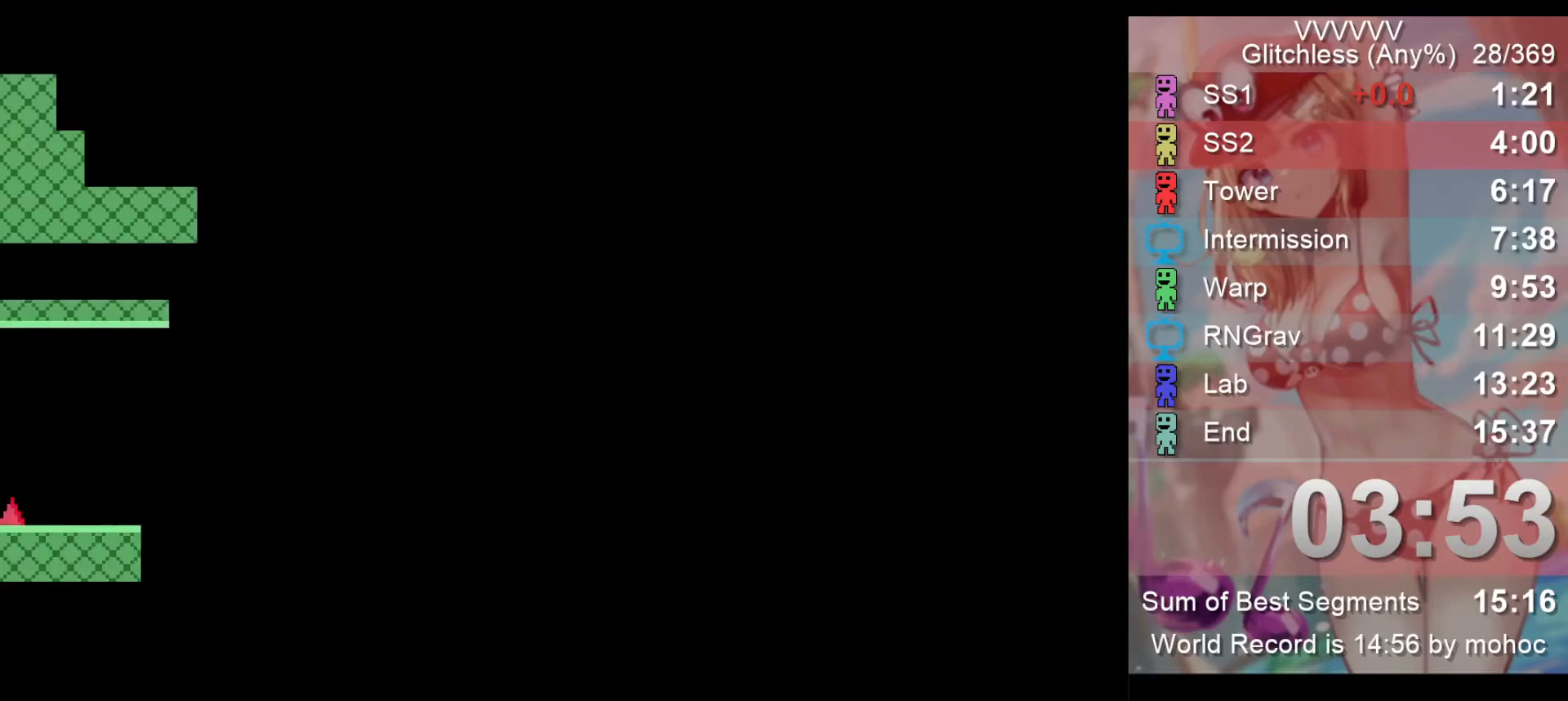
{"keys": ["left"], "events": [[433, "v", "down"], [500, "v", "up"]]}
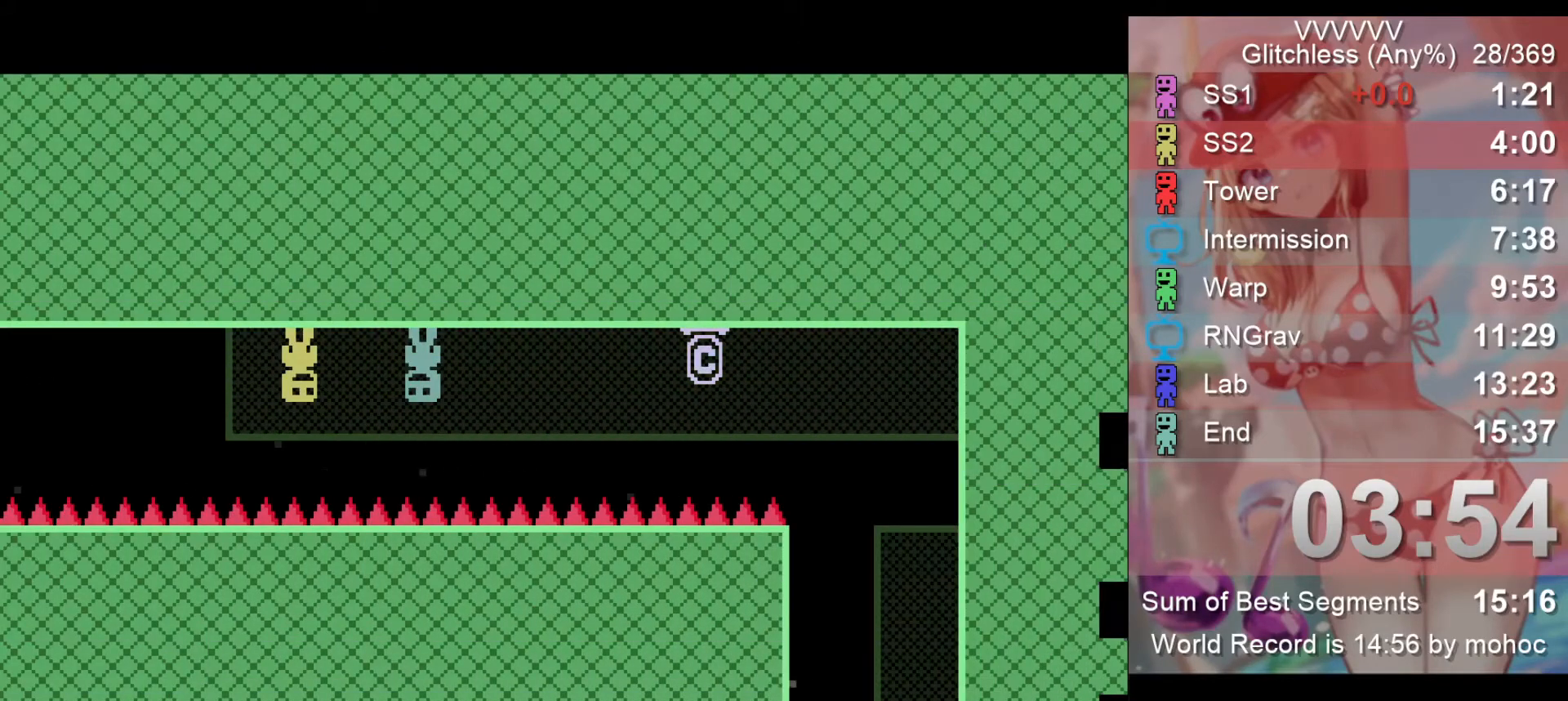
{"keys": ["left", "v"], "events": [[33, "v", "down"], [100, "v", "up"], [167, "v", "down"], [233, "v", "up"], [267, "v", "down"], [333, "v", "up"], [367, "v", "down"], [400, "v", "up"], [467, "v", "down"]]}
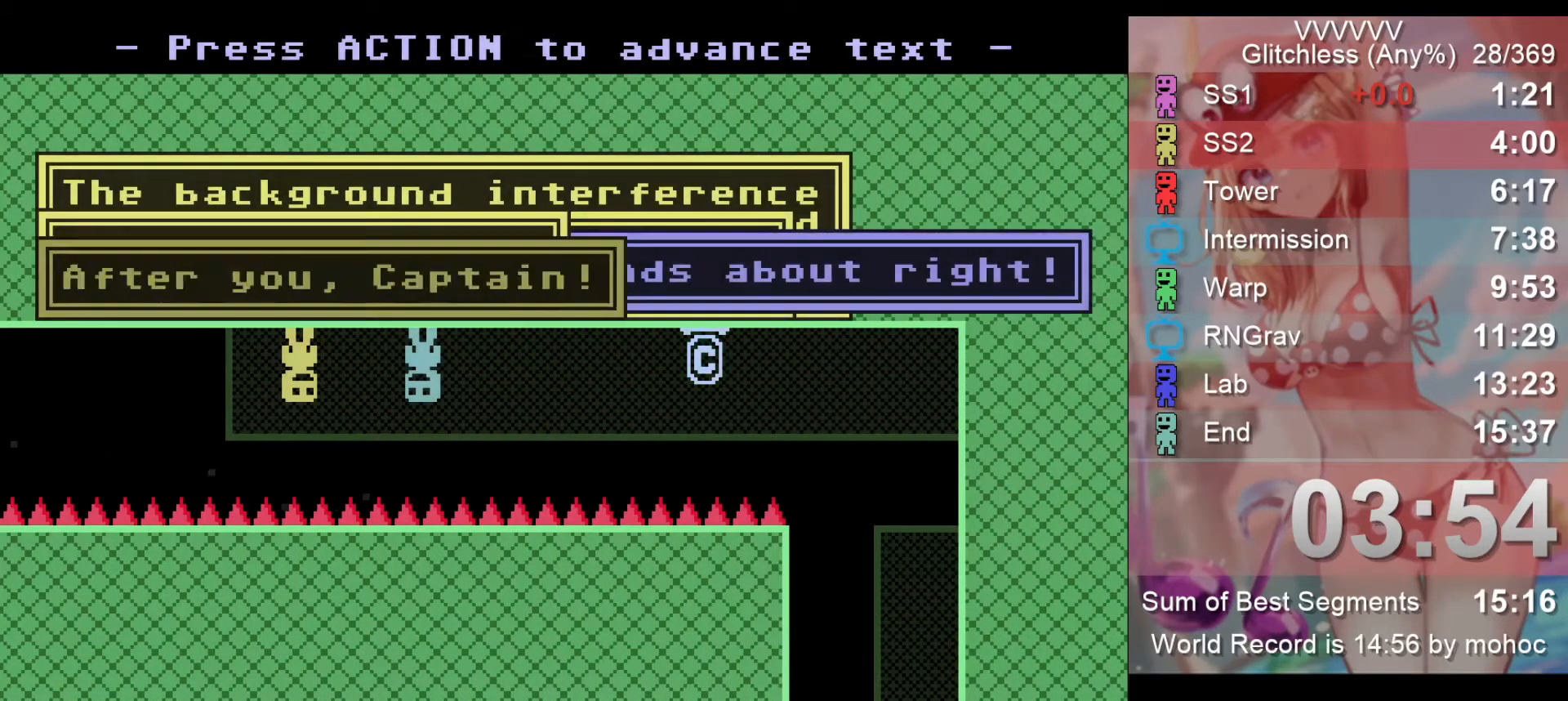
{"keys": ["left"], "events": [[133, "v", "up"], [200, "v", "down"], [233, "v", "up"], [267, "v", "down"], [333, "v", "up"]]}
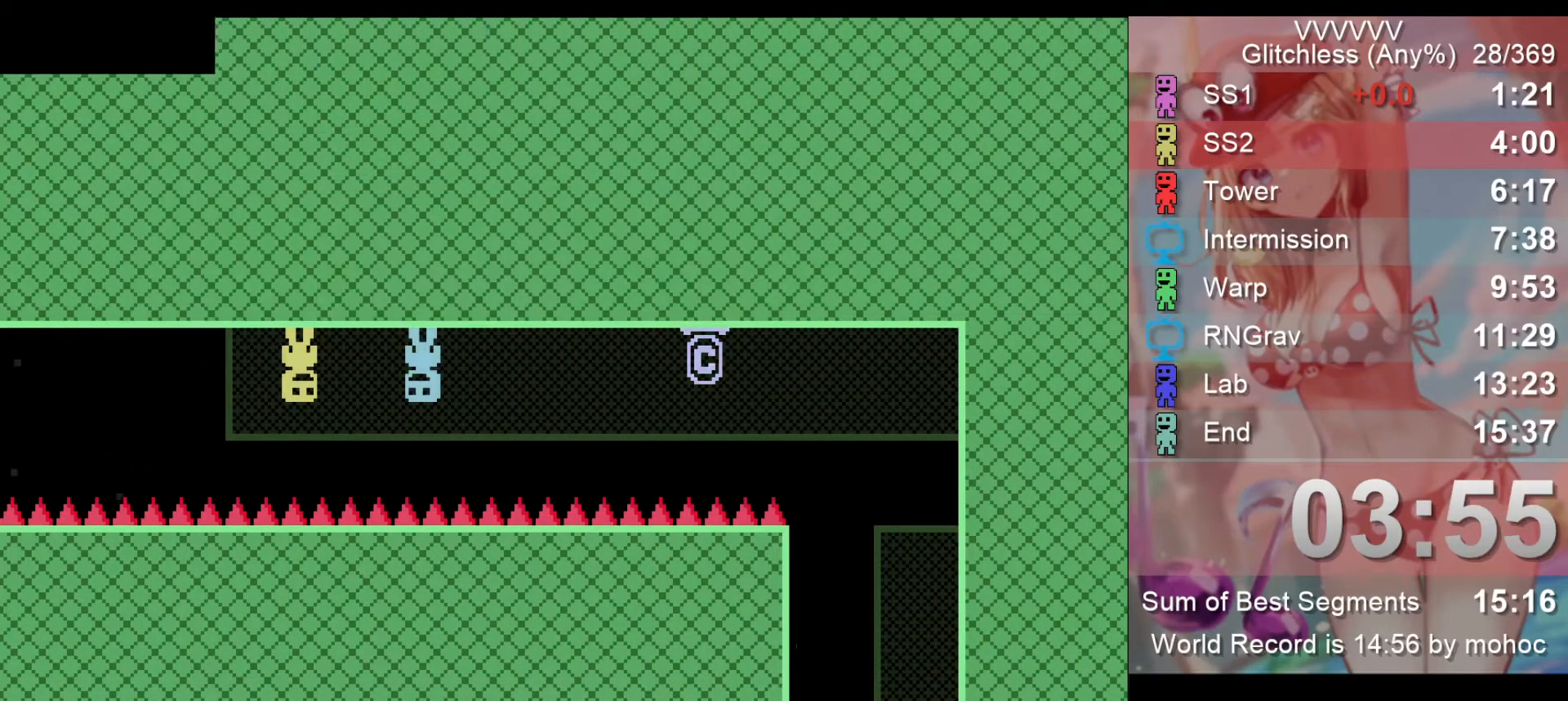
{"keys": ["left"], "events": []}
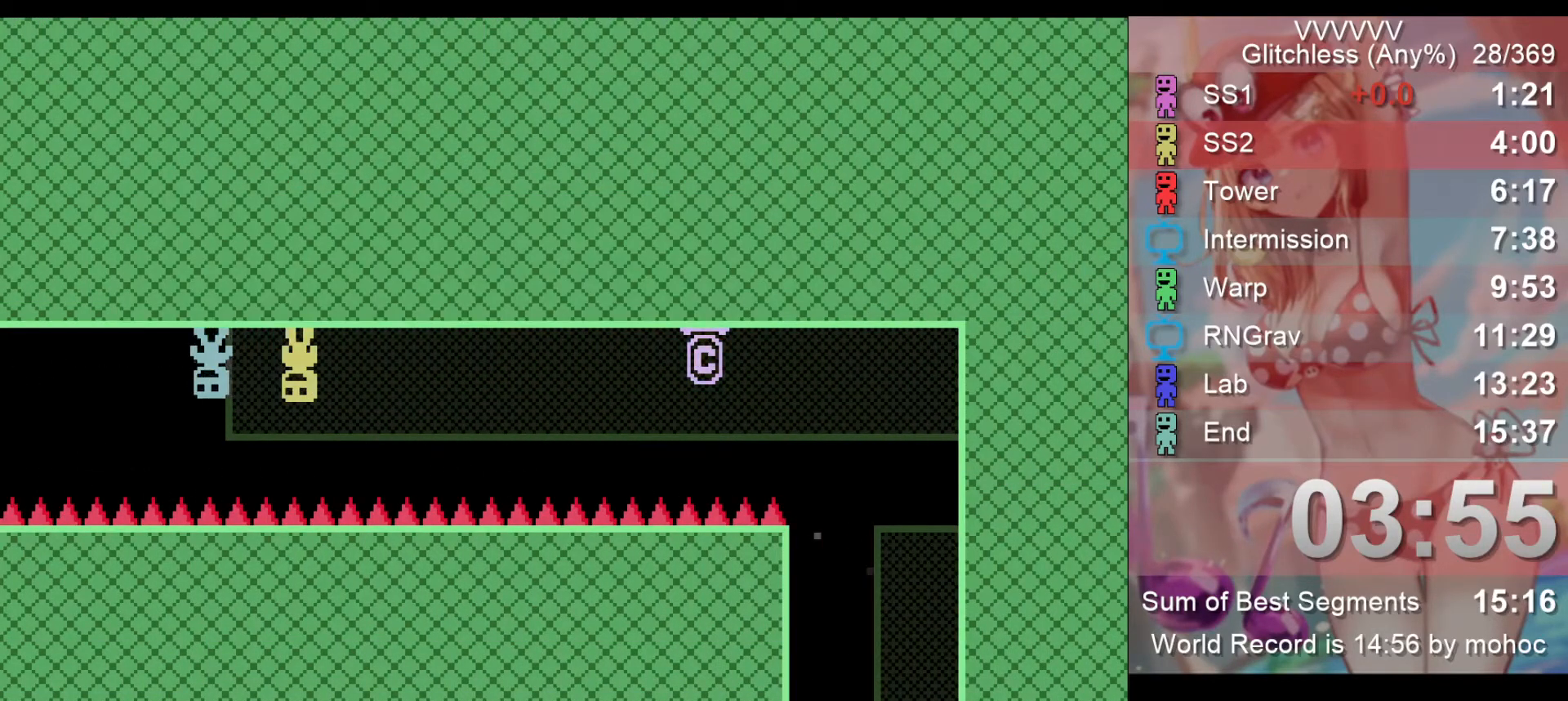
{"keys": ["left"], "events": []}
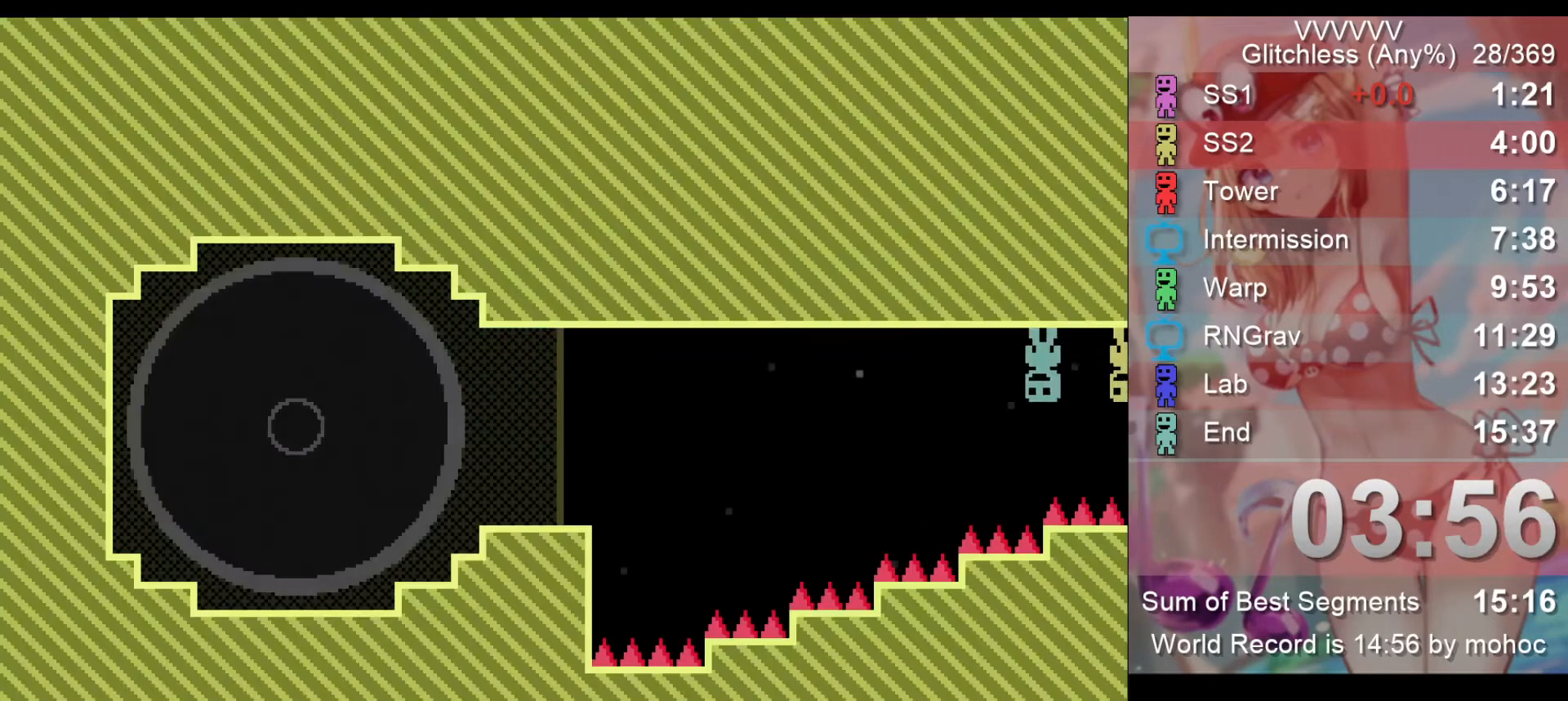
{"keys": ["left"], "events": []}
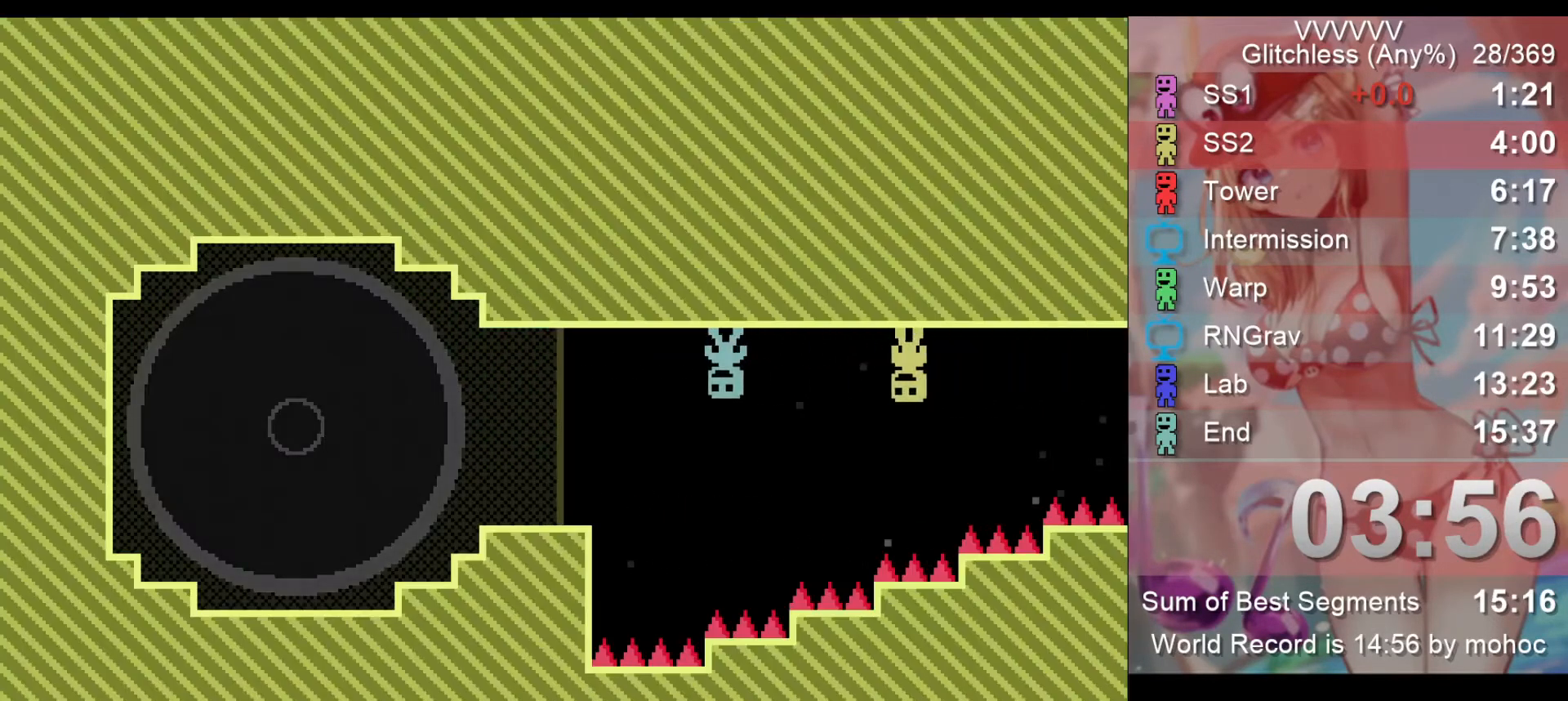
{"keys": [], "events": [[500, "left", "up"]]}
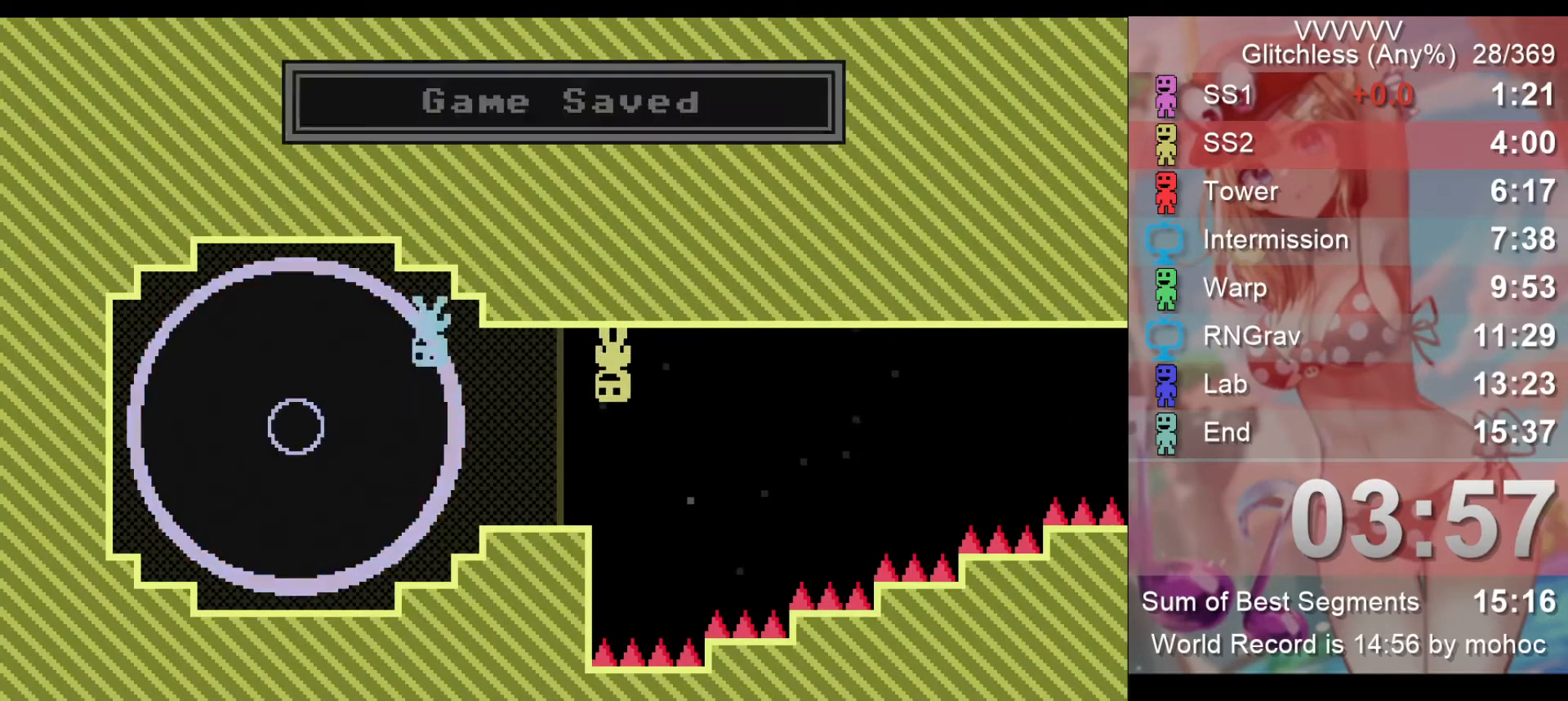
{"keys": [], "events": [[33, "return", "down"], [67, "return", "up"], [167, "return", "down"], [233, "return", "up"], [267, "return", "down"], [300, "return", "up"], [367, "return", "down"], [467, "return", "up"]]}